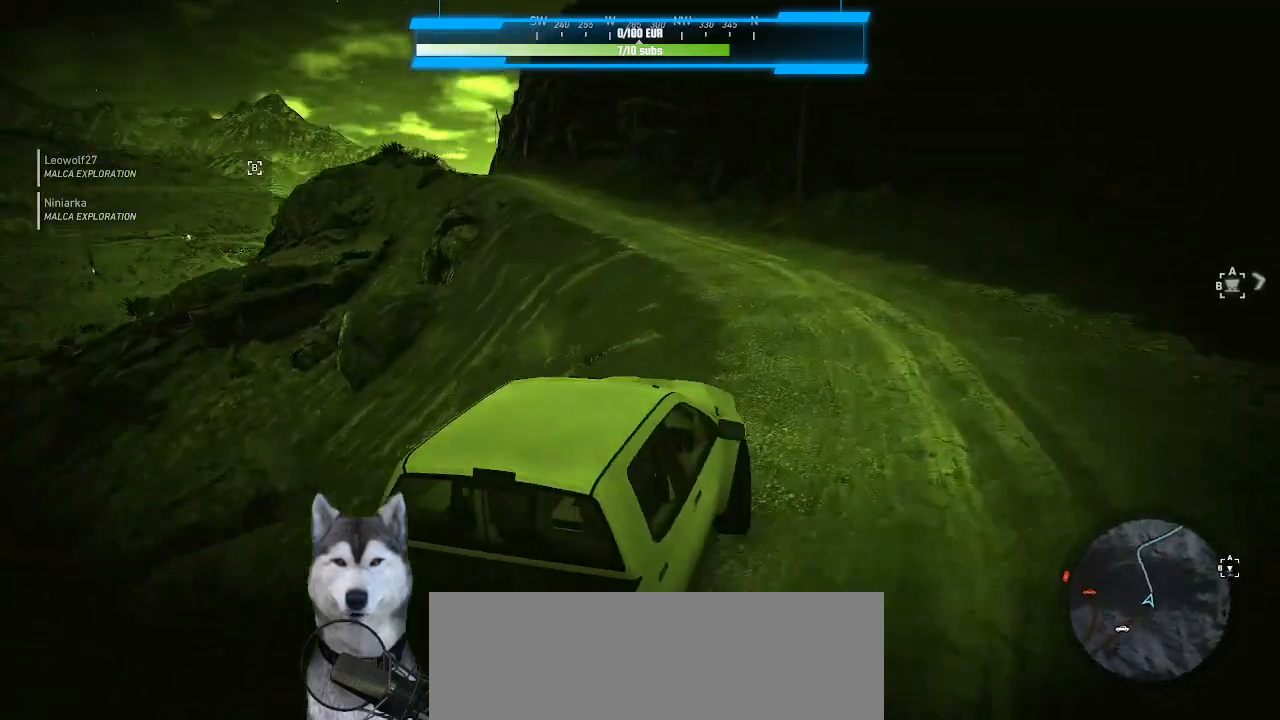
Gameplay with keyboard and mouse; each line is a JSON object with the keys and mouse buttons held at the frame after it. "events" lists presses ("down") and releases ("up") of ".", "/", "0", "1", "2", "3", "4", "5", "6", "7", "8", "9", "a", "alt_l", "alt_r", "b", "backslash", "backspace", "c", "caps_lock", "comma", "ctrl_l", "ctrl_r", "d", "e", "equals", "f", "g", "h", "i", "j", "k", "l", "lbracket", "m", "minus", "n", "o", "p", "q", "quote", "r", "rbracket", "return", "s", "semicolon", "shift_l", "shift_r", "space", "t", "tab", "tilde", "u", "v", "w", "x", "y", "z", "mouse_left", "mouse_wheel" and "mouse_right" between this image and that frame as [ms after this image, input, new state], when the widget could be followed in between. "mouse_left", "mouse_wheel", "mouse_right" = the "left", "wheel", "right" buttons of the "mouse" list. No other keys are recorded. "wheel" means that the mouse wheel is clicked or scrolled. "mouse_move" is the direction in which the mouse moves at that frame (one of eight, or "still"), when it could be read.
{"keys": [], "mouse": [], "mouse_move": "up", "events": []}
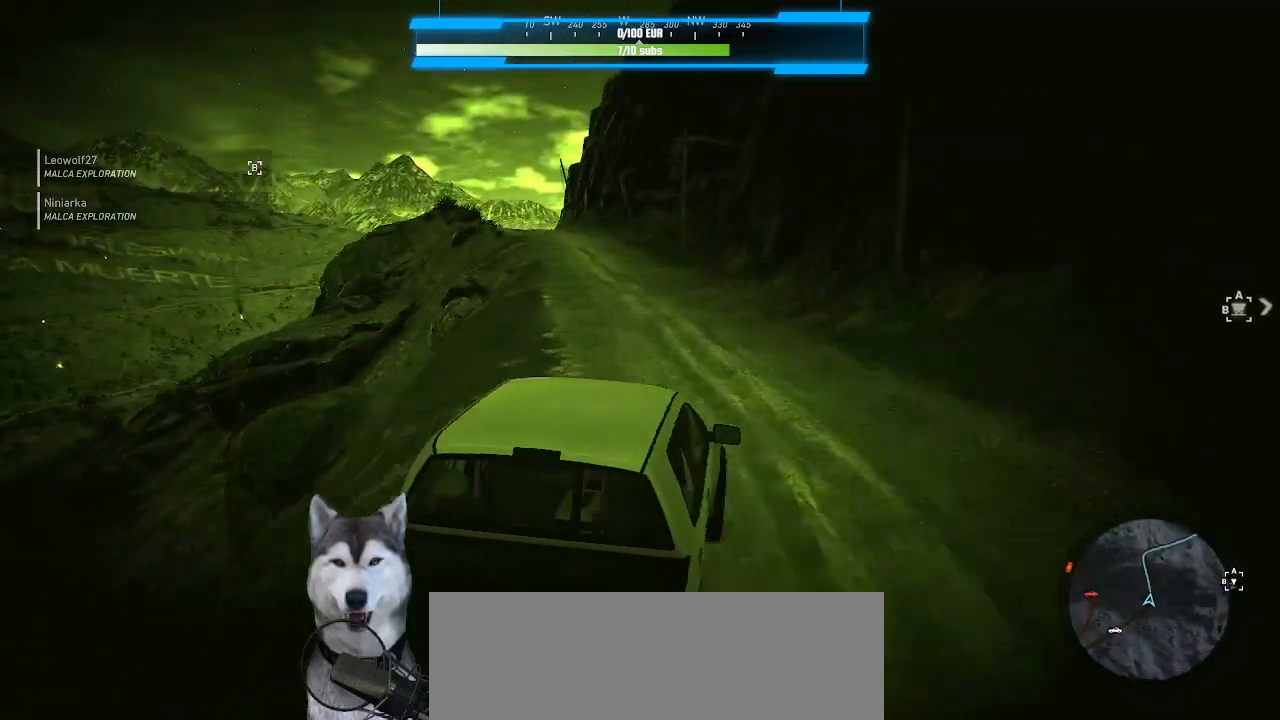
{"keys": [], "mouse": [], "mouse_move": "still", "events": []}
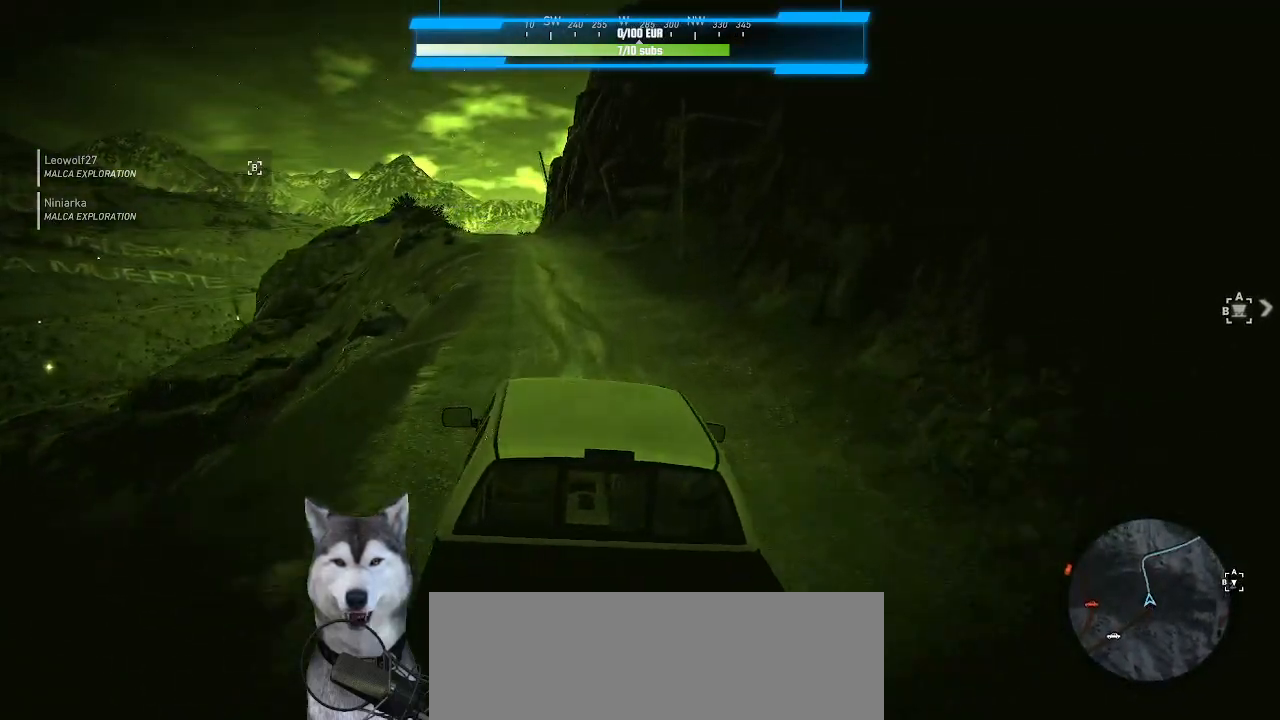
{"keys": [], "mouse": [], "mouse_move": "still", "events": []}
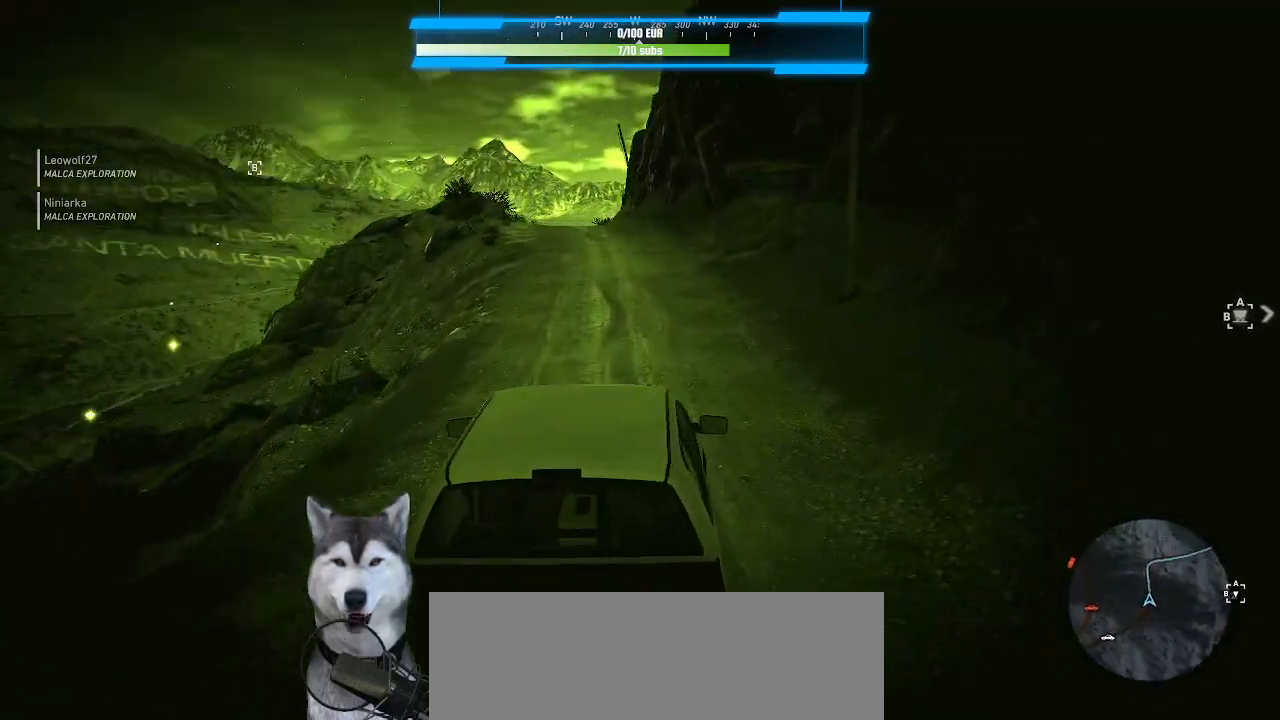
{"keys": [], "mouse": [], "mouse_move": "still", "events": []}
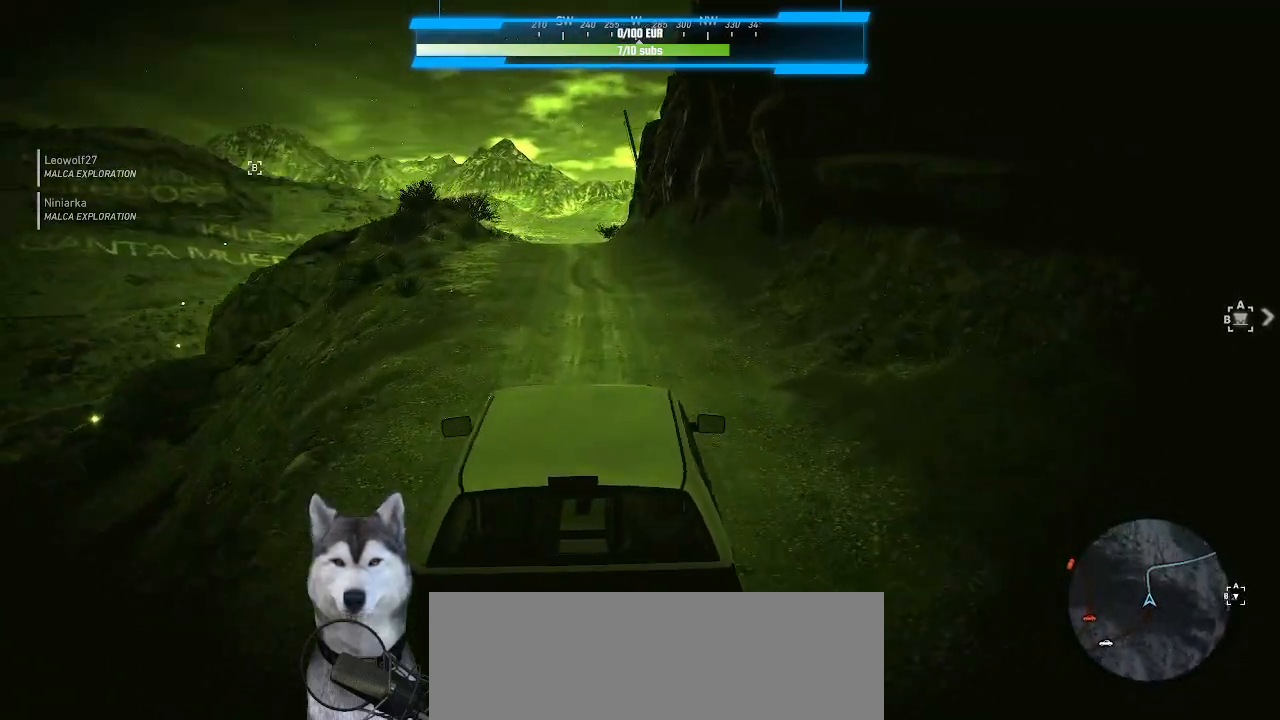
{"keys": [], "mouse": [], "mouse_move": "still", "events": []}
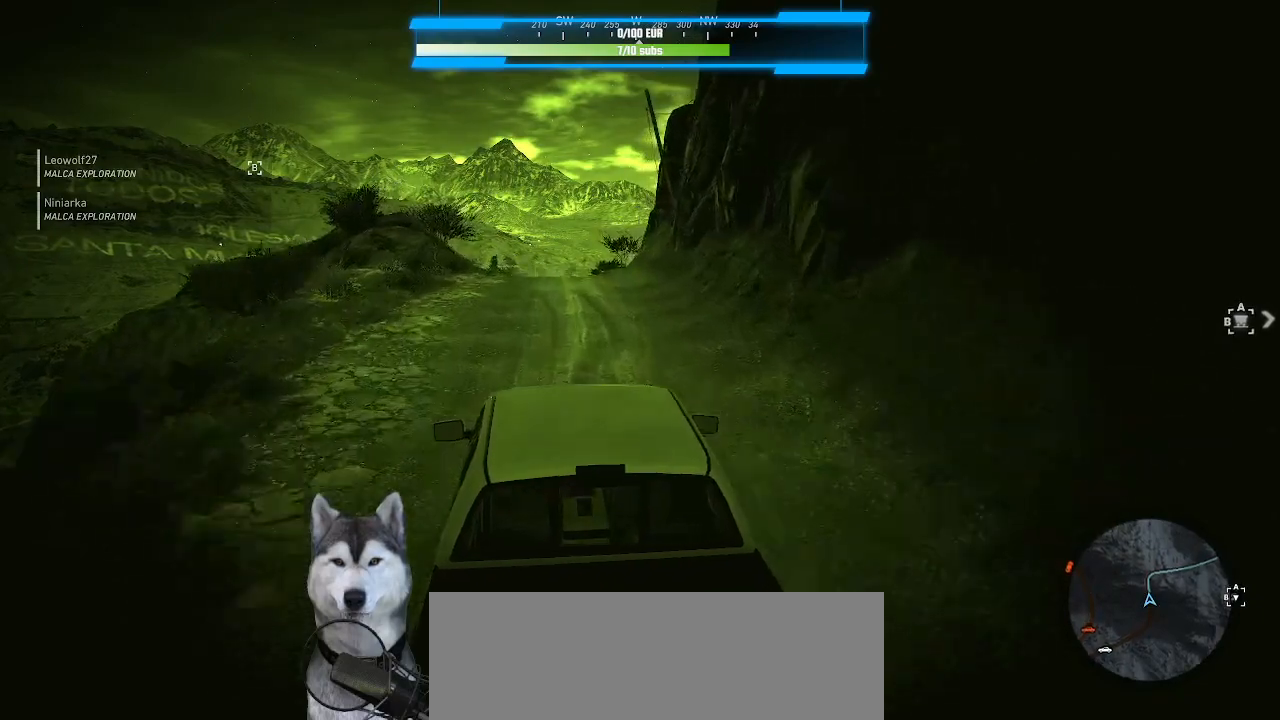
{"keys": [], "mouse": [], "mouse_move": "right", "events": []}
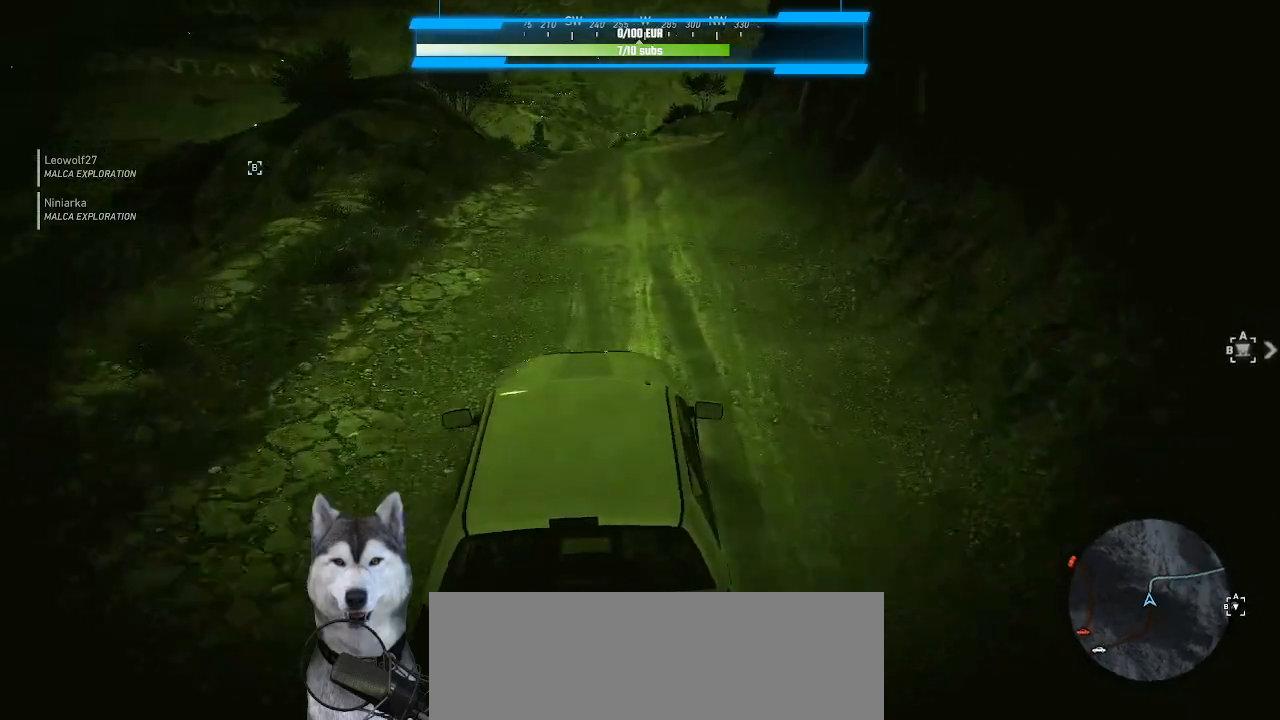
{"keys": [], "mouse": [], "mouse_move": "right", "events": []}
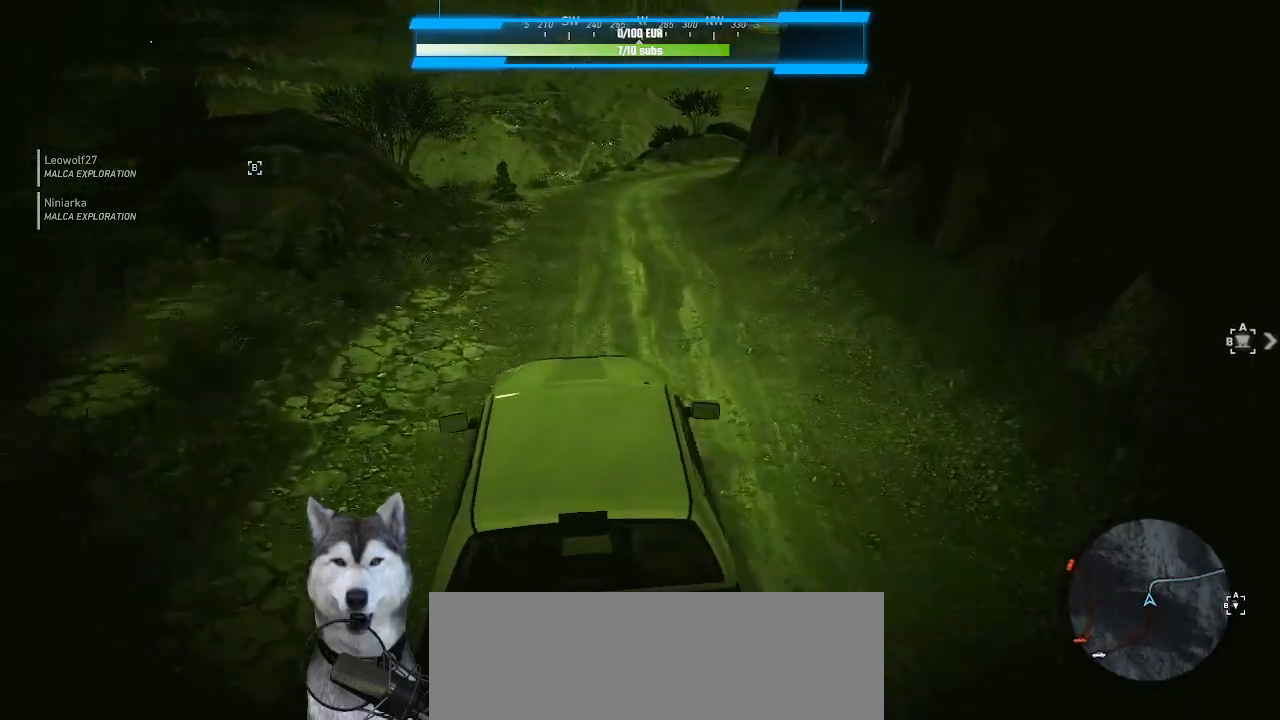
{"keys": [], "mouse": [], "mouse_move": "still", "events": []}
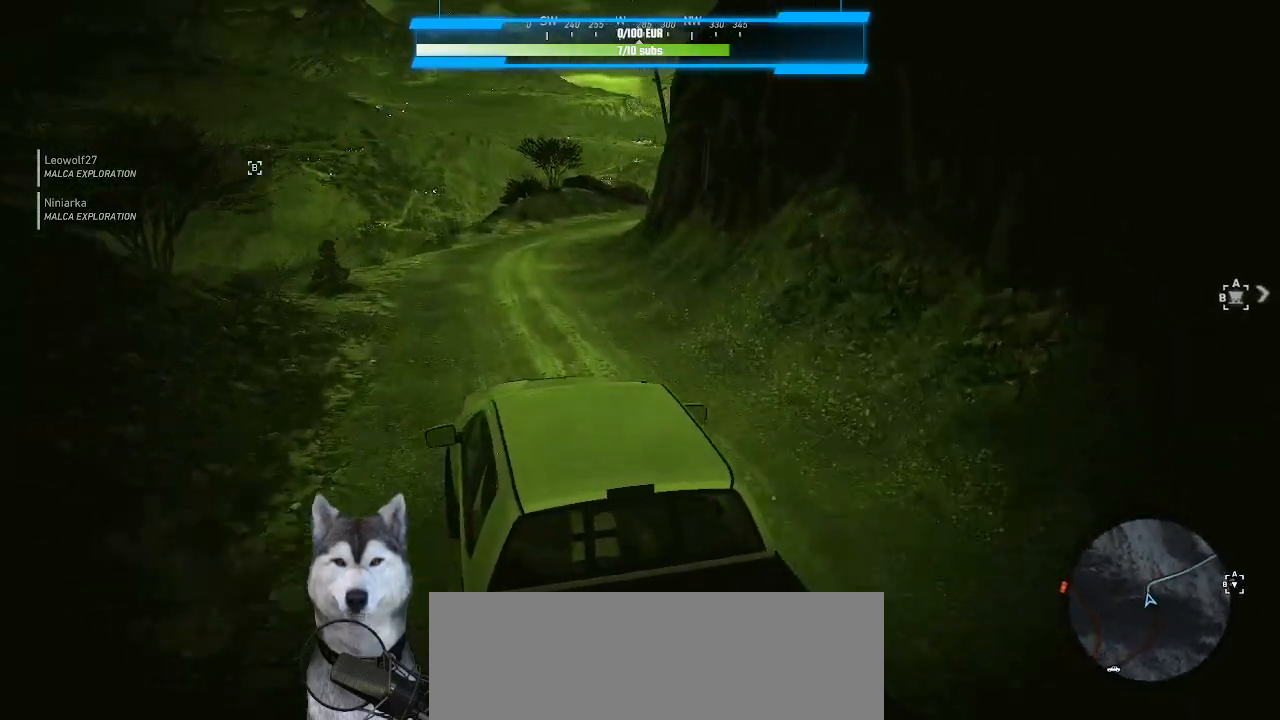
{"keys": [], "mouse": [], "mouse_move": "still", "events": []}
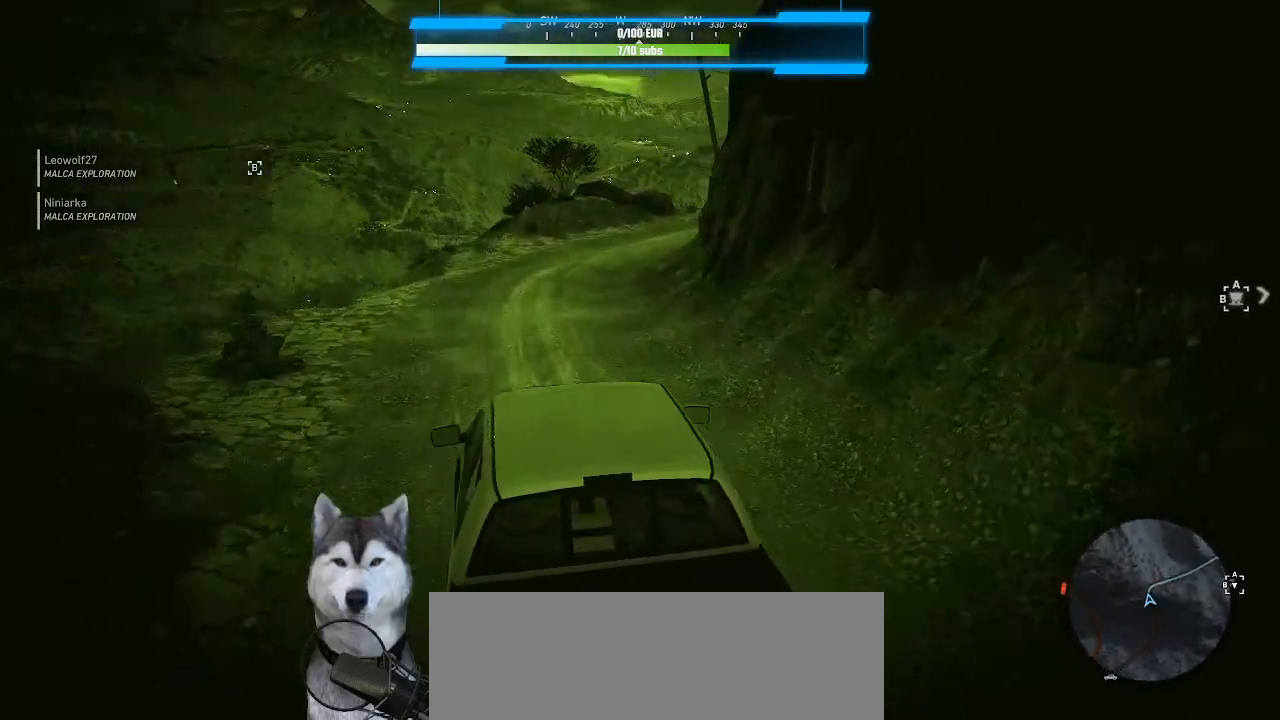
{"keys": [], "mouse": [], "mouse_move": "still", "events": []}
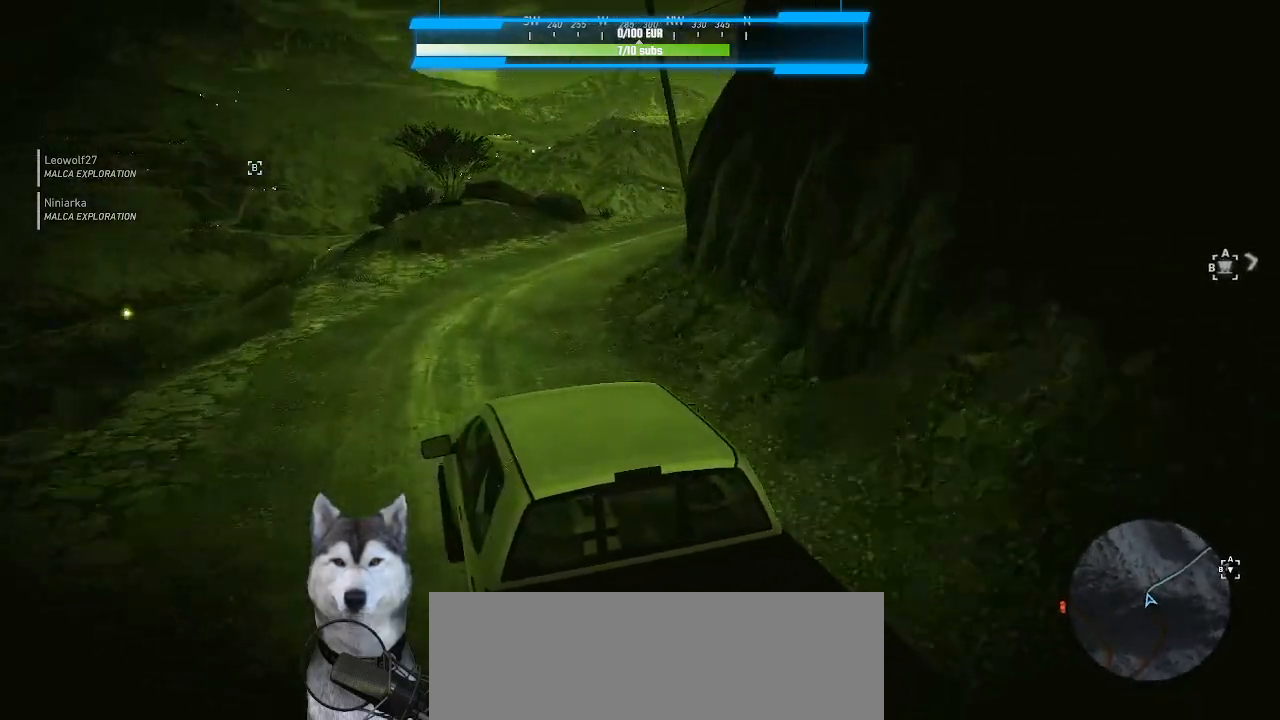
{"keys": [], "mouse": [], "mouse_move": "still", "events": []}
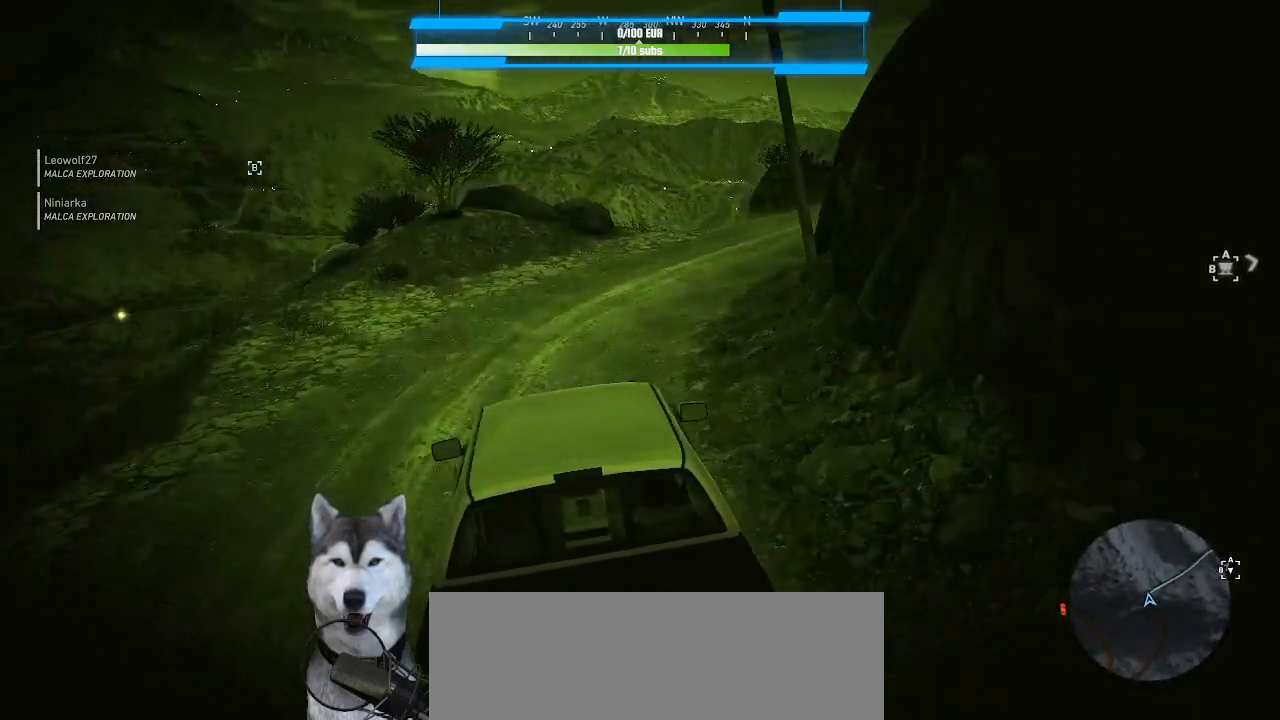
{"keys": [], "mouse": [], "mouse_move": "right", "events": []}
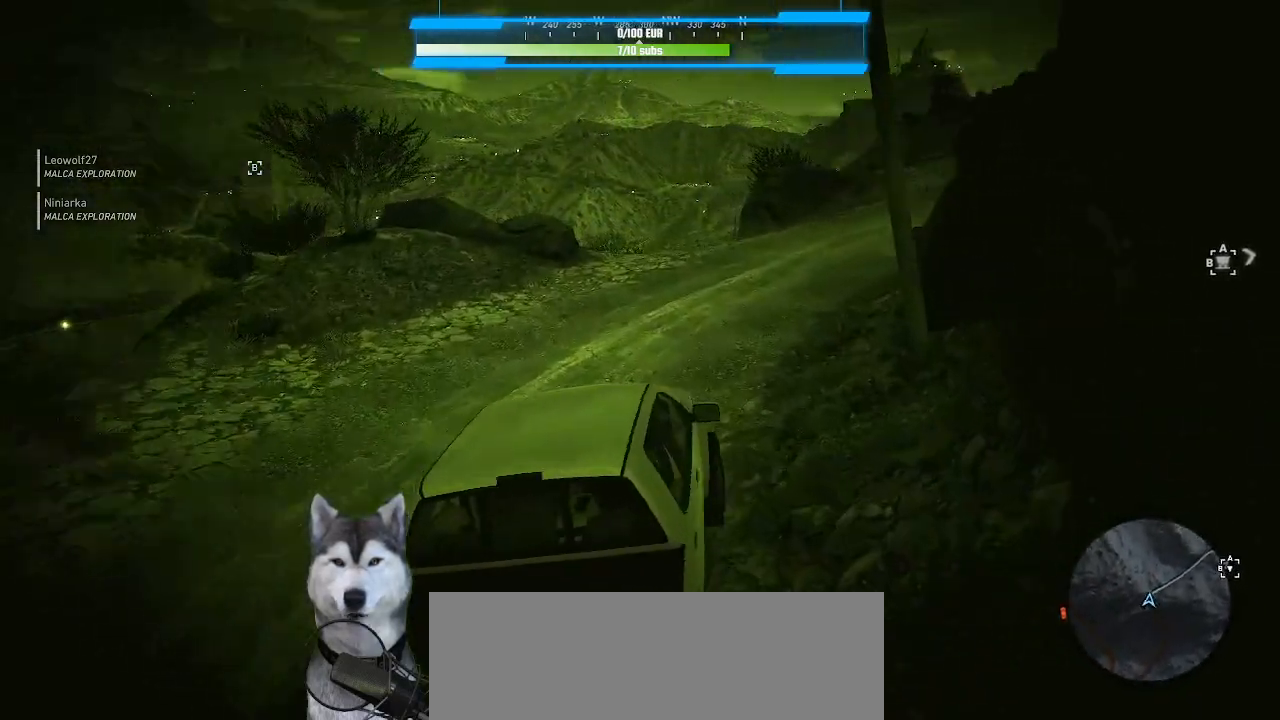
{"keys": [], "mouse": [], "mouse_move": "still", "events": []}
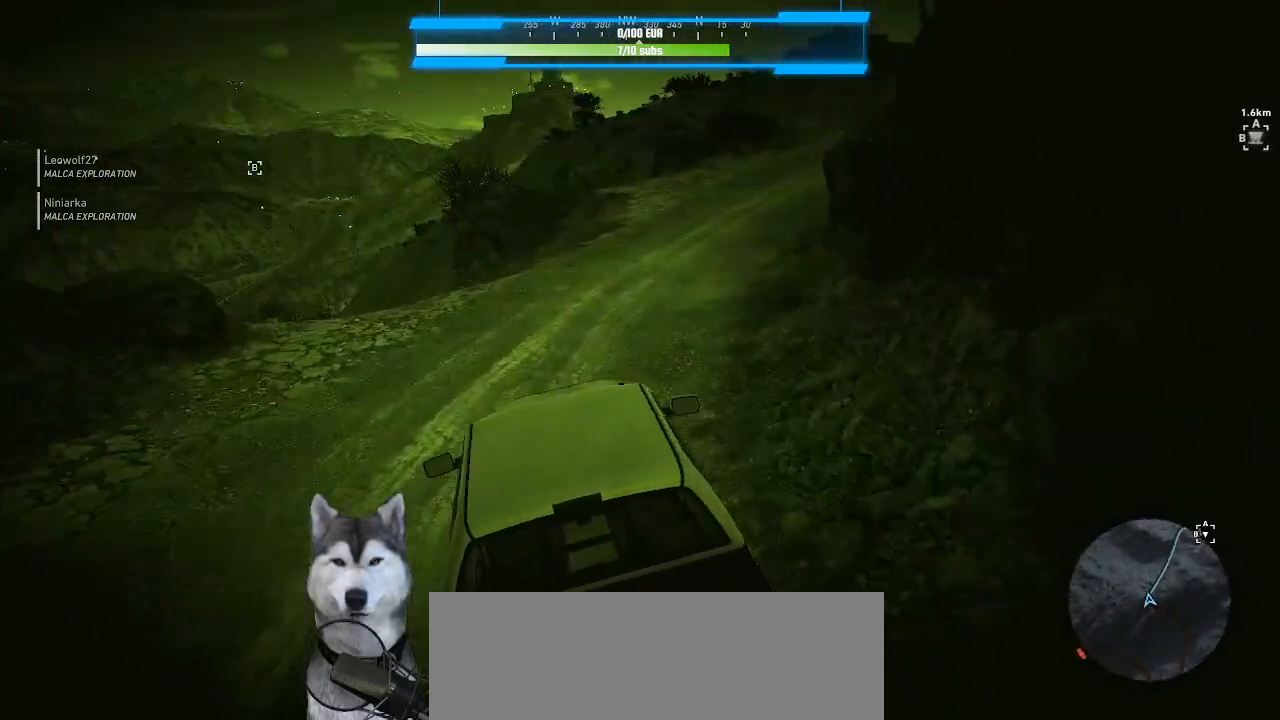
{"keys": [], "mouse": [], "mouse_move": "right", "events": []}
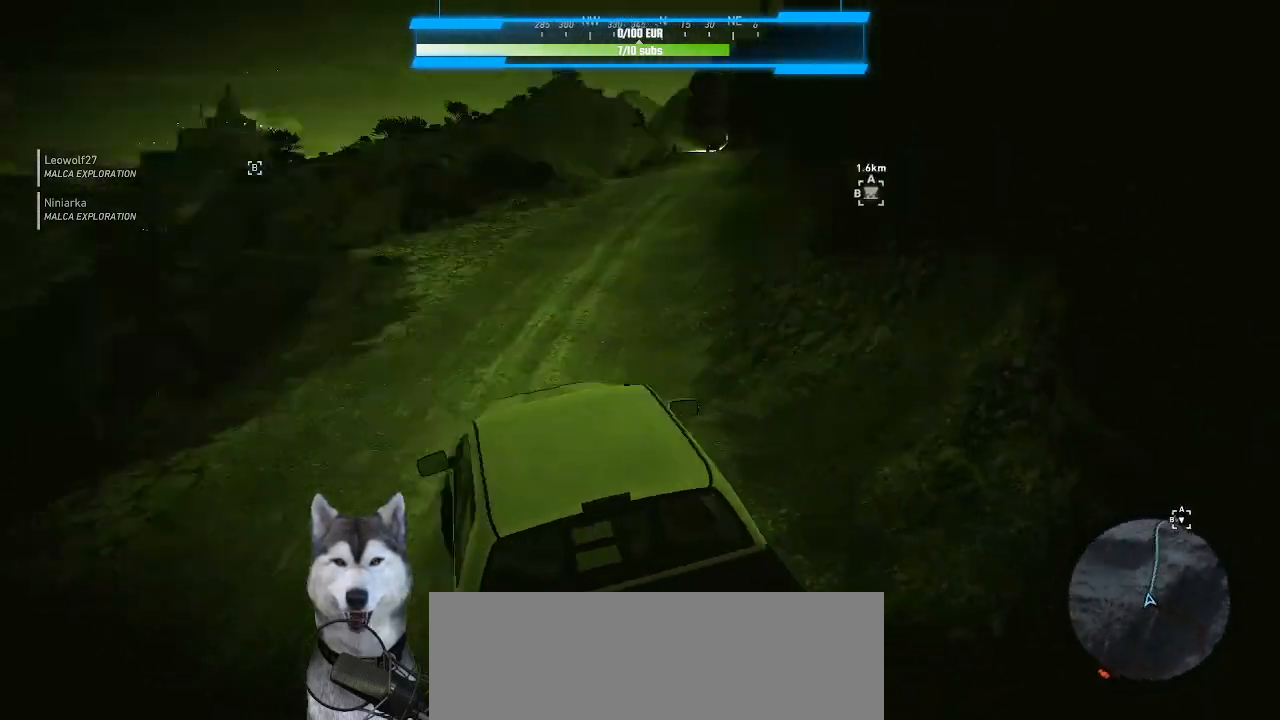
{"keys": [], "mouse": [], "mouse_move": "still", "events": []}
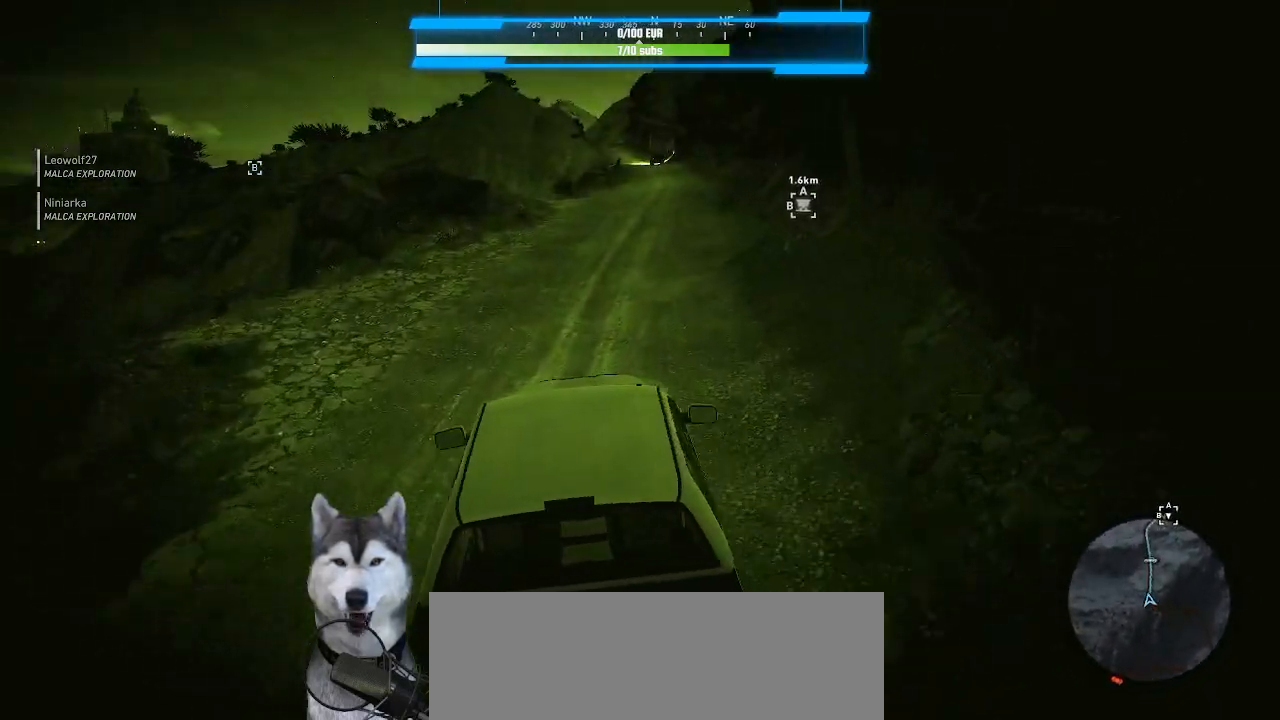
{"keys": [], "mouse": [], "mouse_move": "still", "events": []}
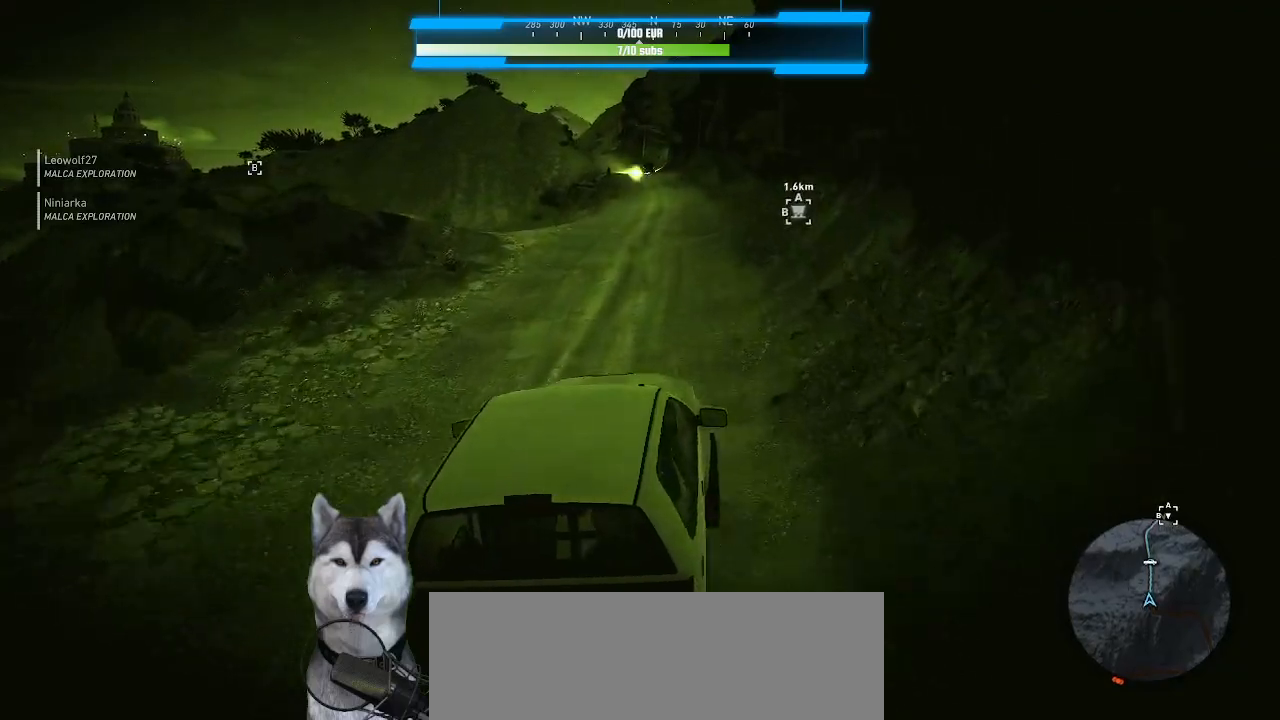
{"keys": [], "mouse": [], "mouse_move": "still", "events": []}
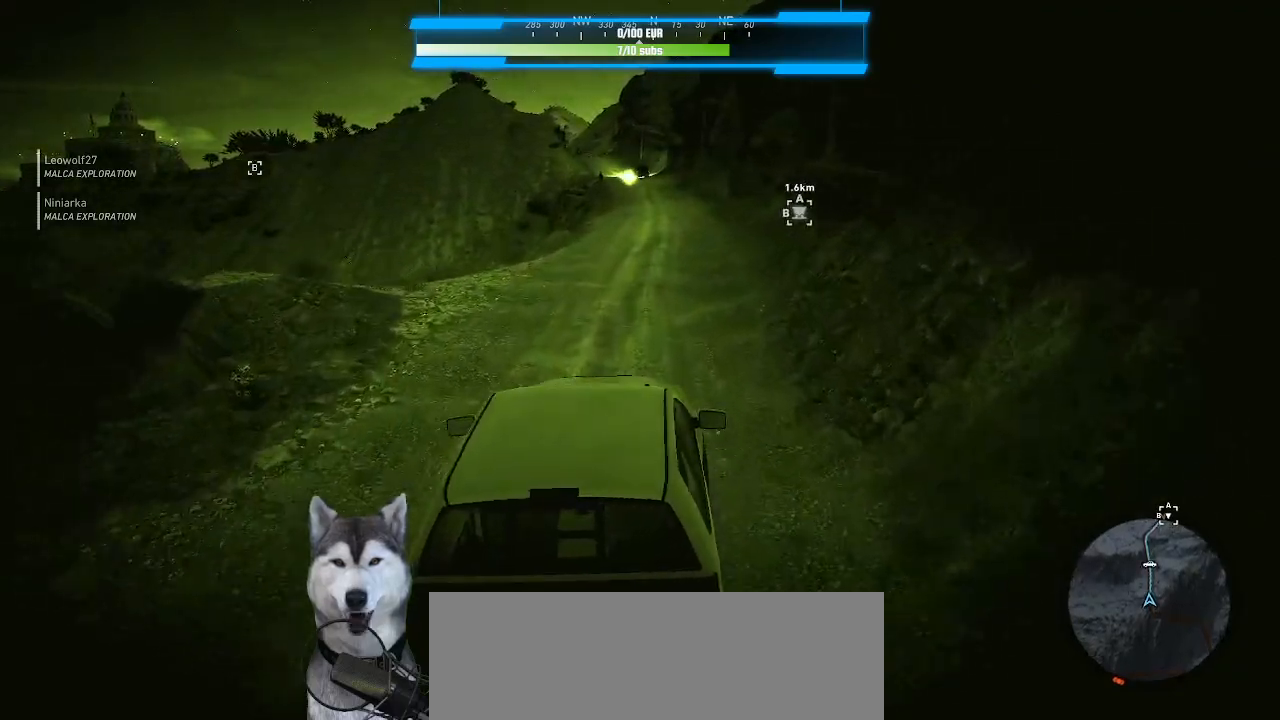
{"keys": [], "mouse": [], "mouse_move": "still", "events": []}
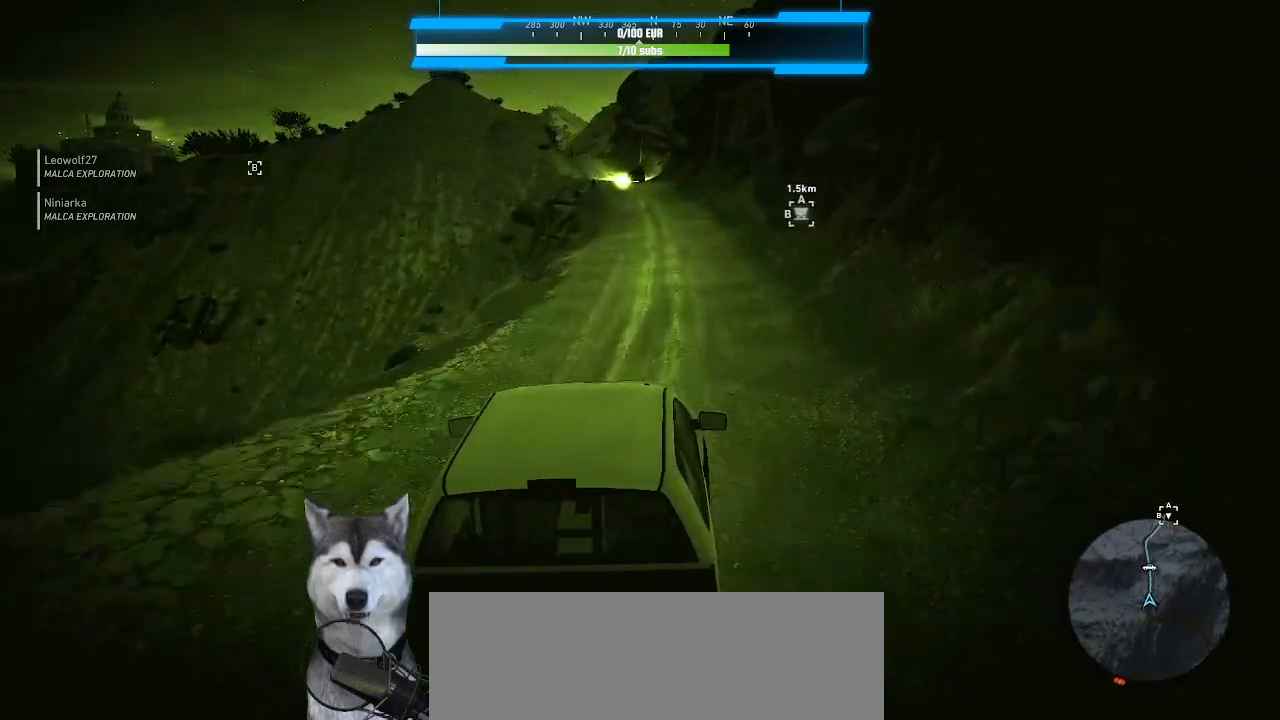
{"keys": [], "mouse": [], "mouse_move": "still", "events": []}
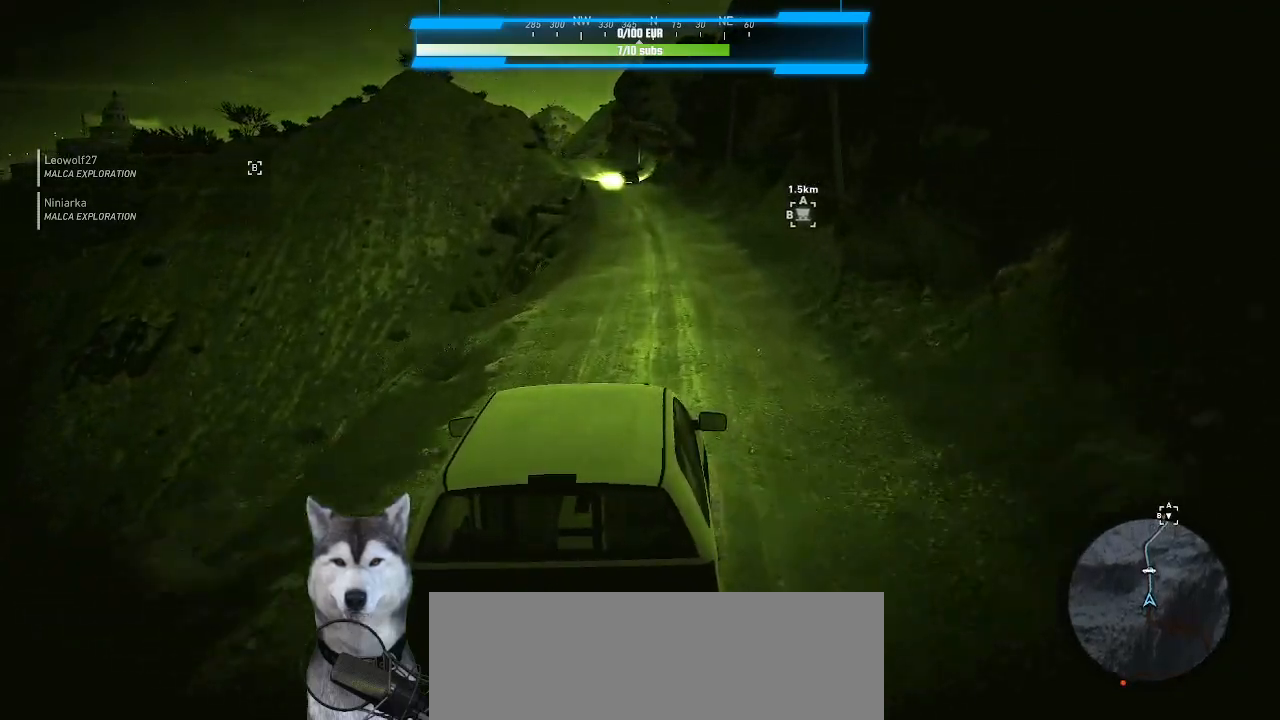
{"keys": [], "mouse": [], "mouse_move": "still", "events": []}
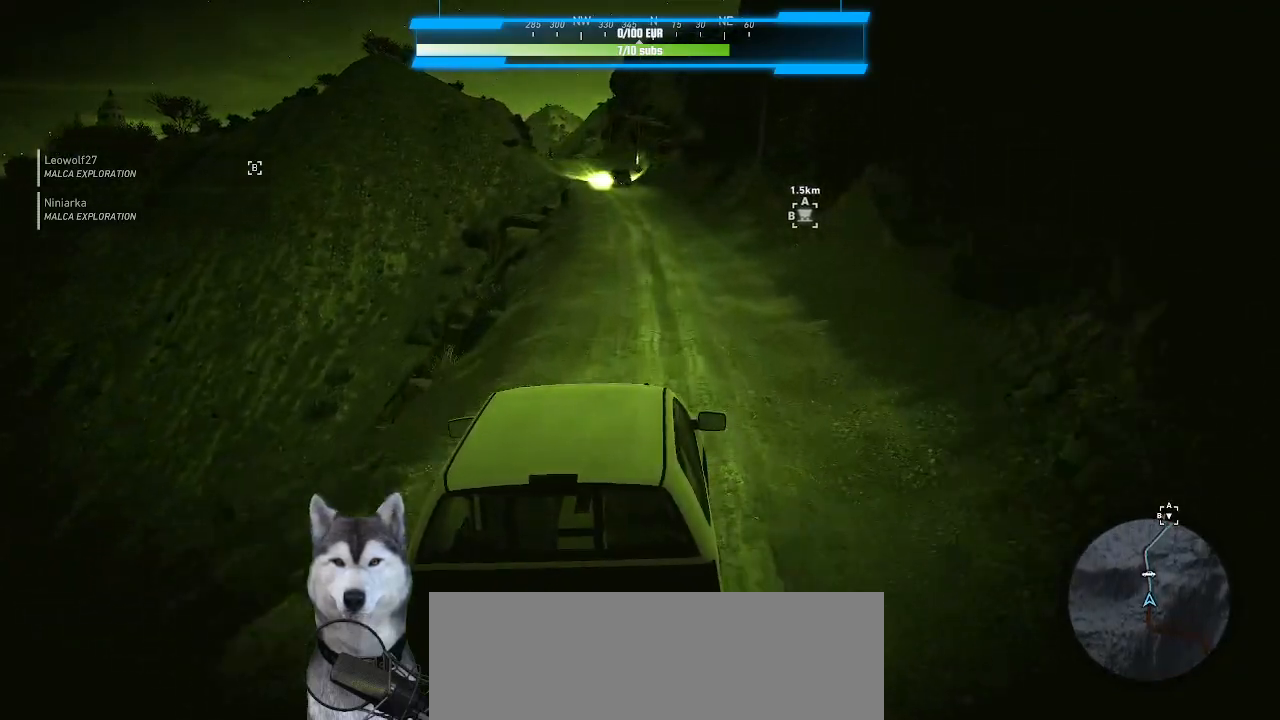
{"keys": [], "mouse": [], "mouse_move": "still", "events": []}
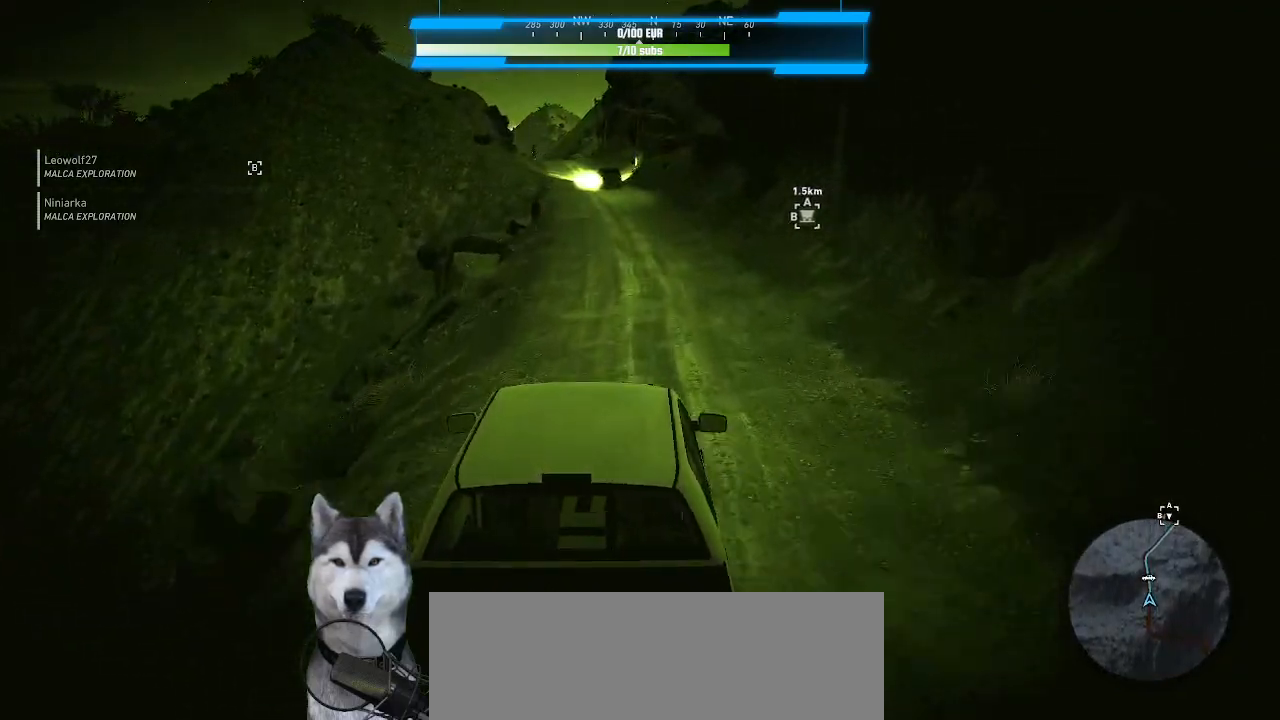
{"keys": [], "mouse": [], "mouse_move": "still", "events": []}
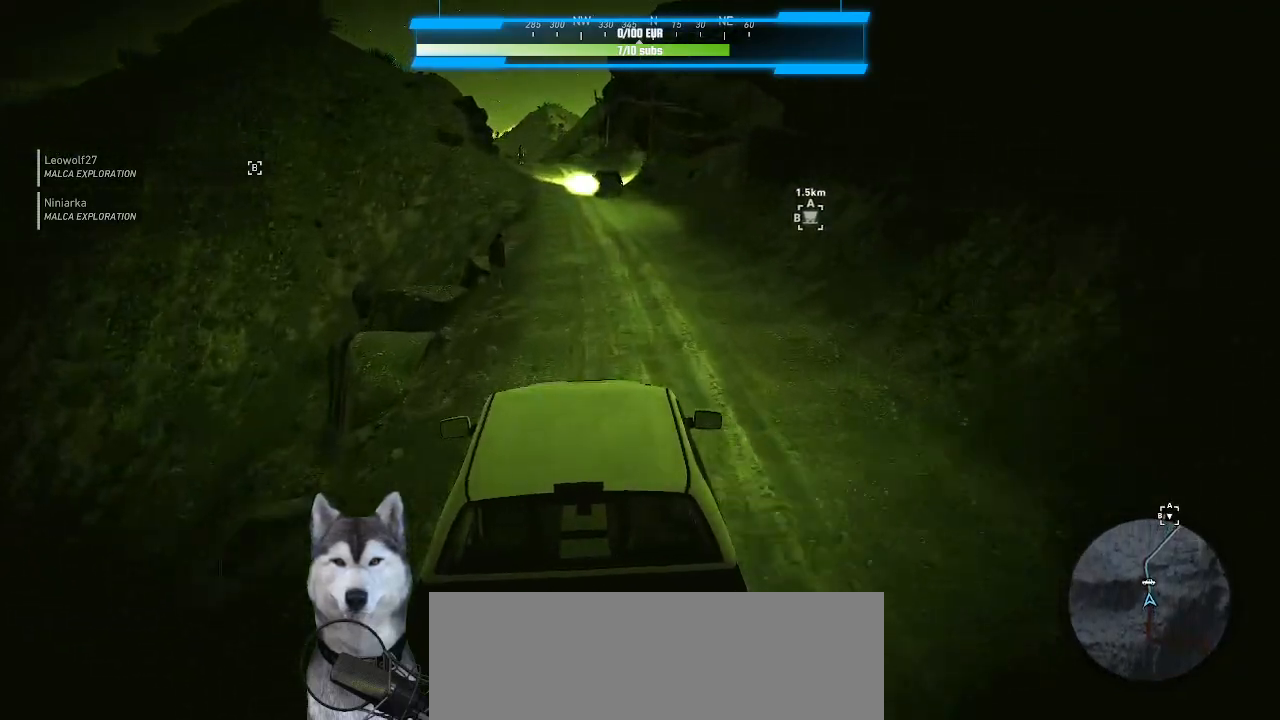
{"keys": [], "mouse": [], "mouse_move": "down-left", "events": []}
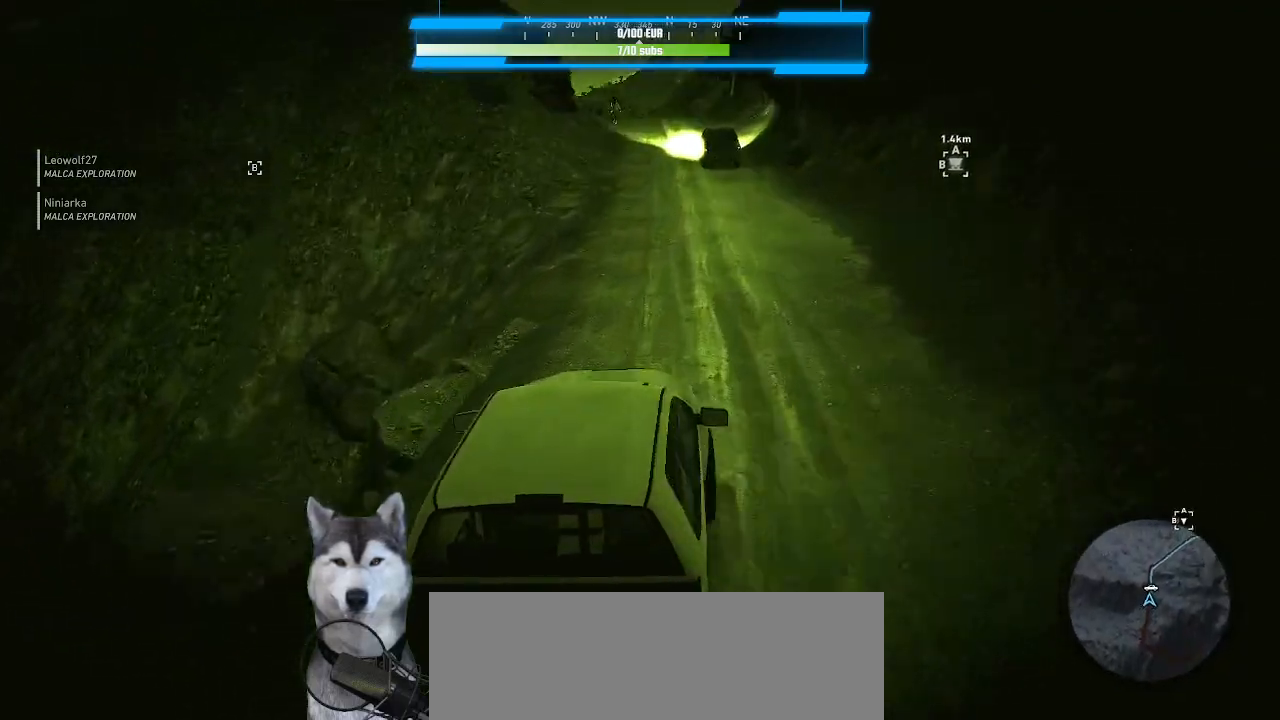
{"keys": [], "mouse": [], "mouse_move": "still", "events": []}
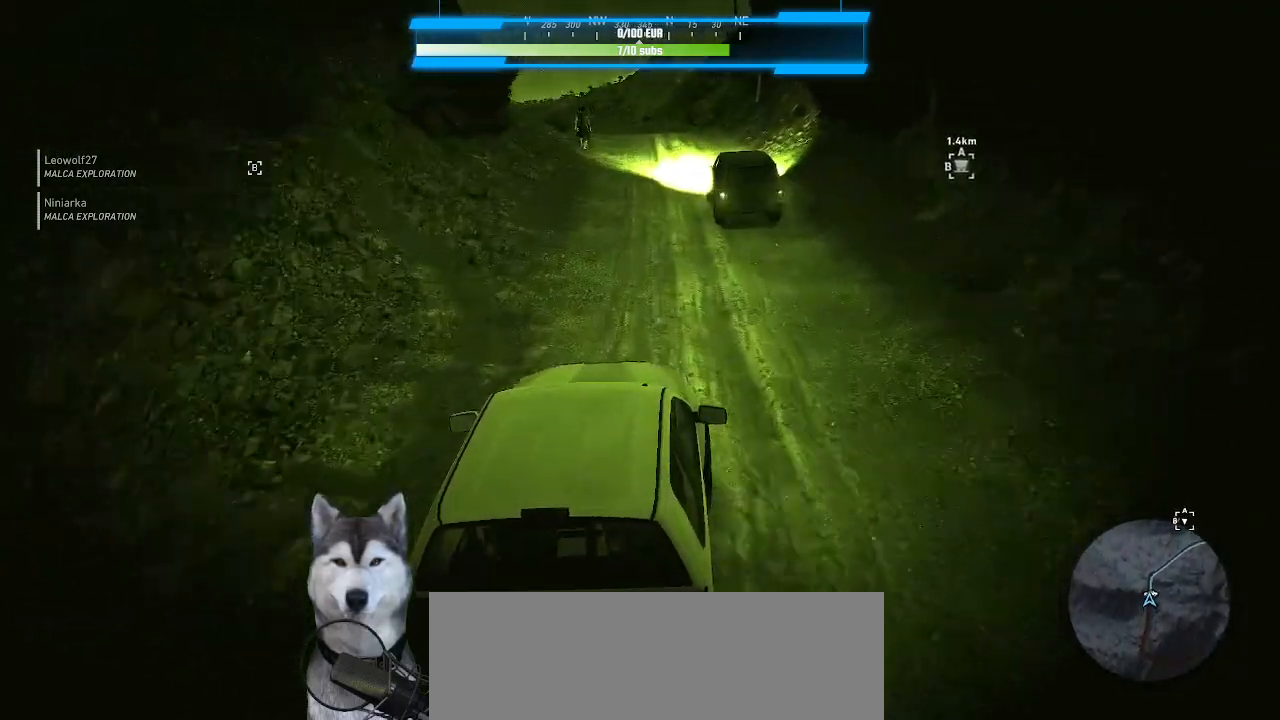
{"keys": [], "mouse": [], "mouse_move": "still", "events": []}